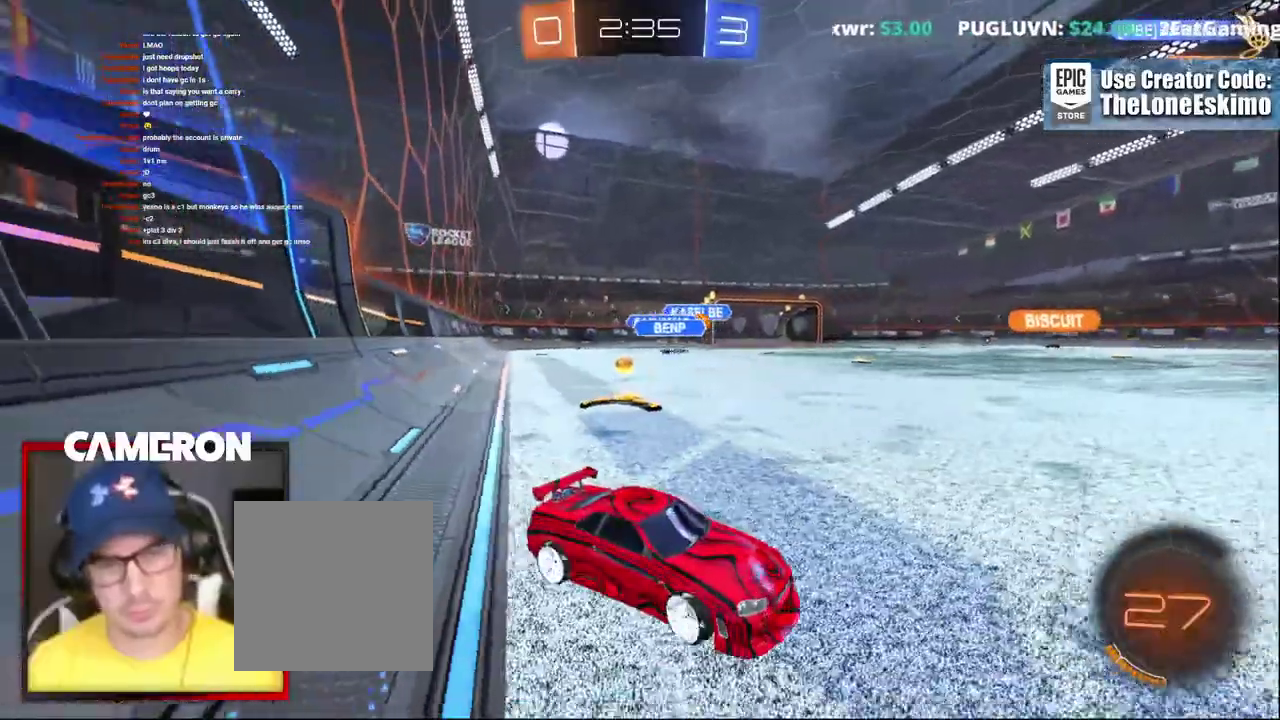
Gameplay with a controller (Xbox layout); each line is a JSON object with the inputs held at the frame after it. "events" lists button and stick changes between this image and that frame as [ms after this image, input, new state], when the widget could be followed in between. This document gives stick clicks only as held states, not as events. Not read: L1 L3 R1.
{"buttons": ["L2"], "left_stick": "right", "right_stick": "center", "events": []}
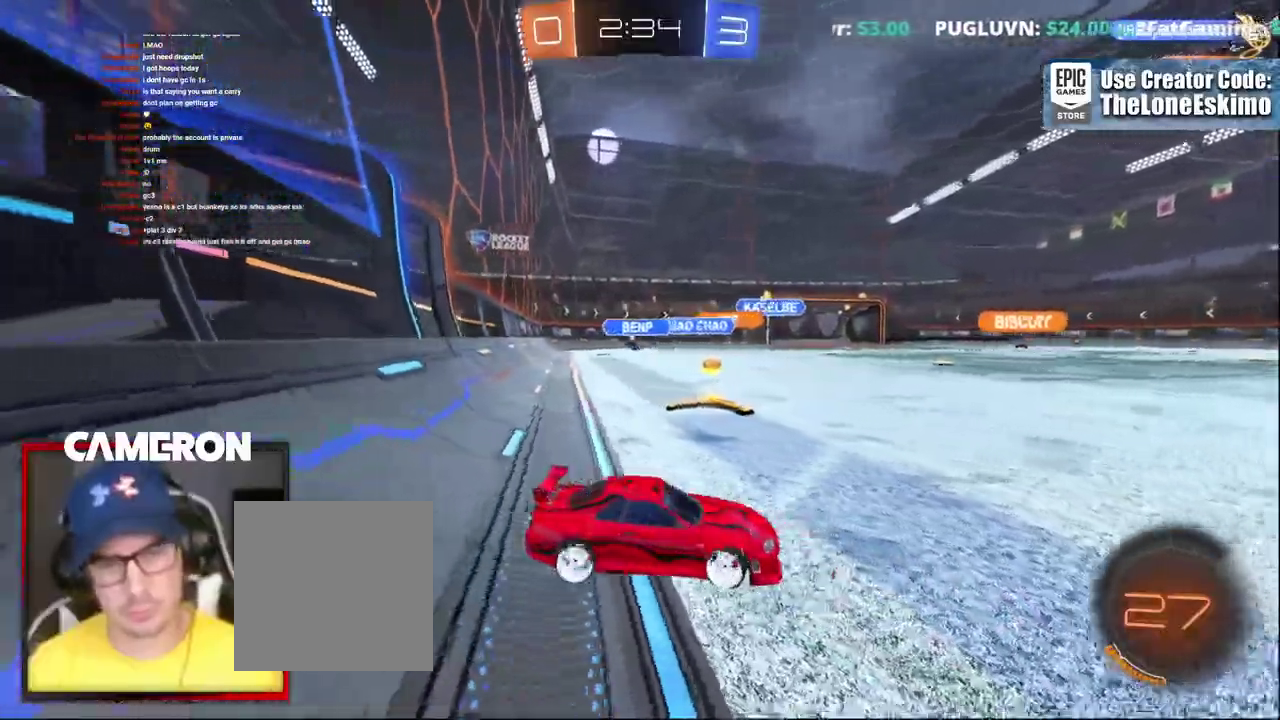
{"buttons": ["B", "R2"], "left_stick": "left", "right_stick": "center", "events": [[33, "R2", "down"], [100, "B", "down"], [100, "L2", "up"], [133, "left_stick", "left"]]}
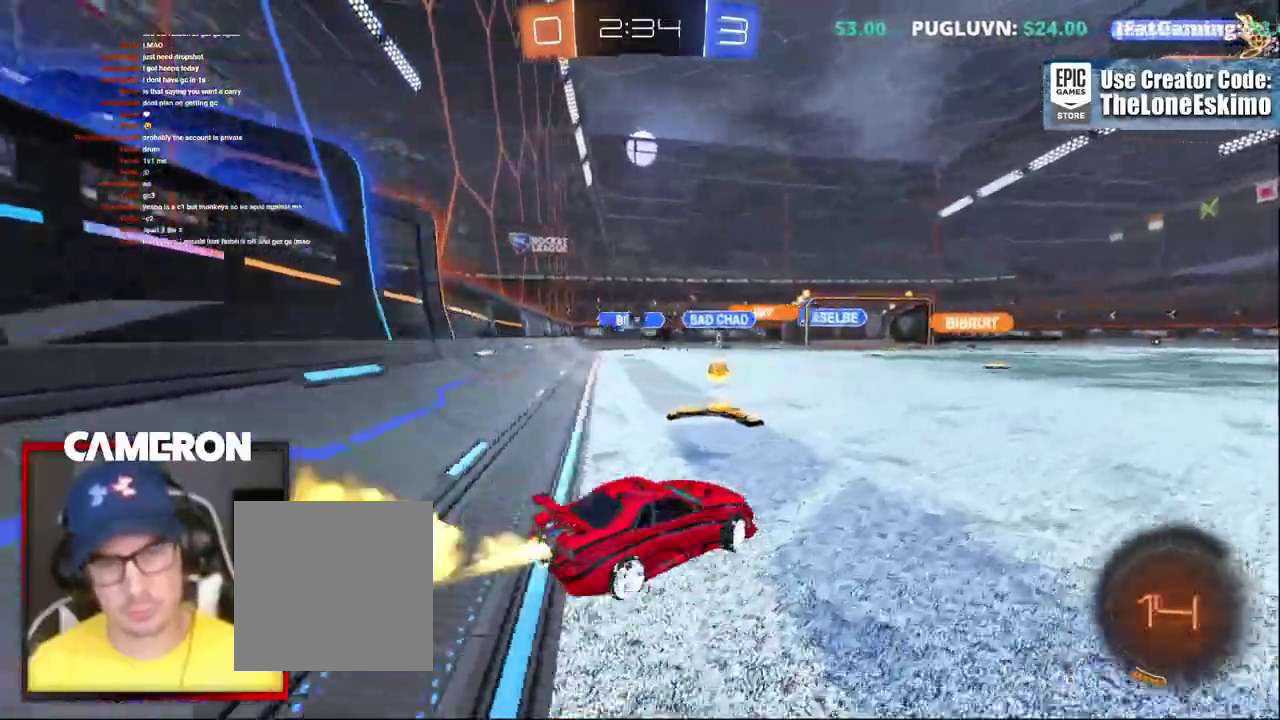
{"buttons": ["B", "R2"], "left_stick": "center", "right_stick": "center", "events": [[267, "left_stick", "center"]]}
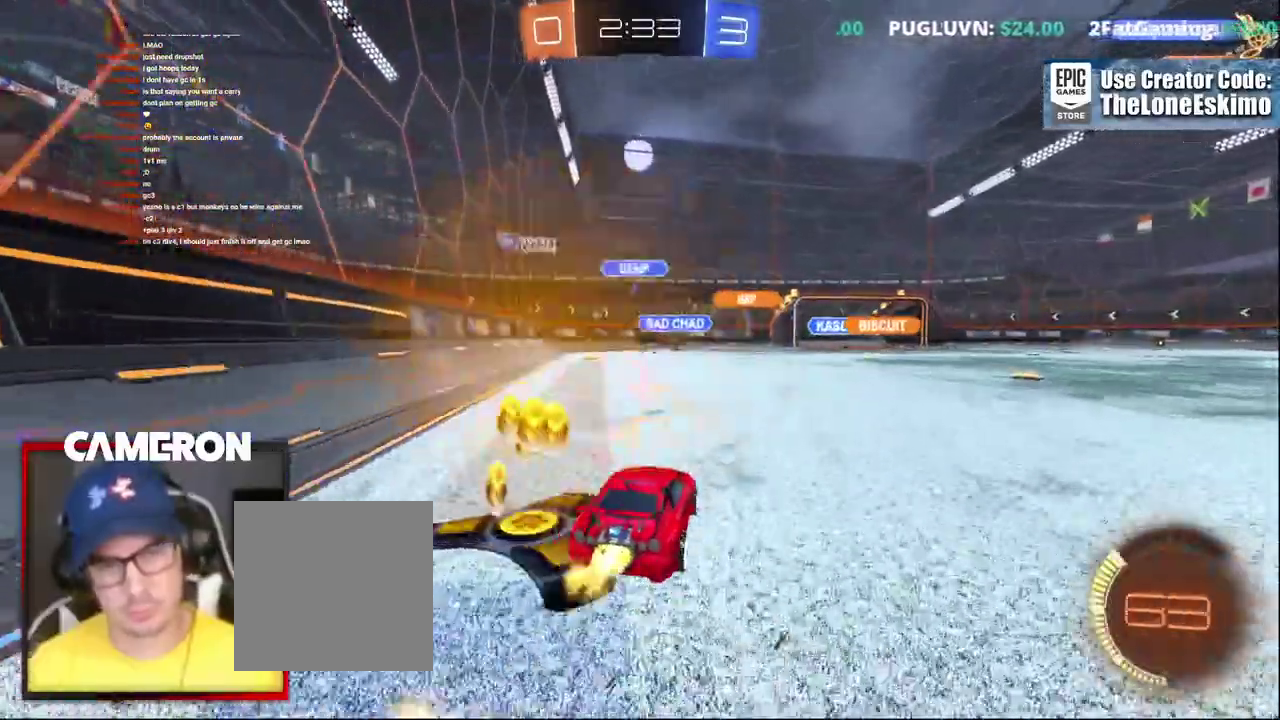
{"buttons": ["R2"], "left_stick": "center", "right_stick": "center", "events": [[17, "B", "up"], [33, "left_stick", "right"], [300, "left_stick", "center"]]}
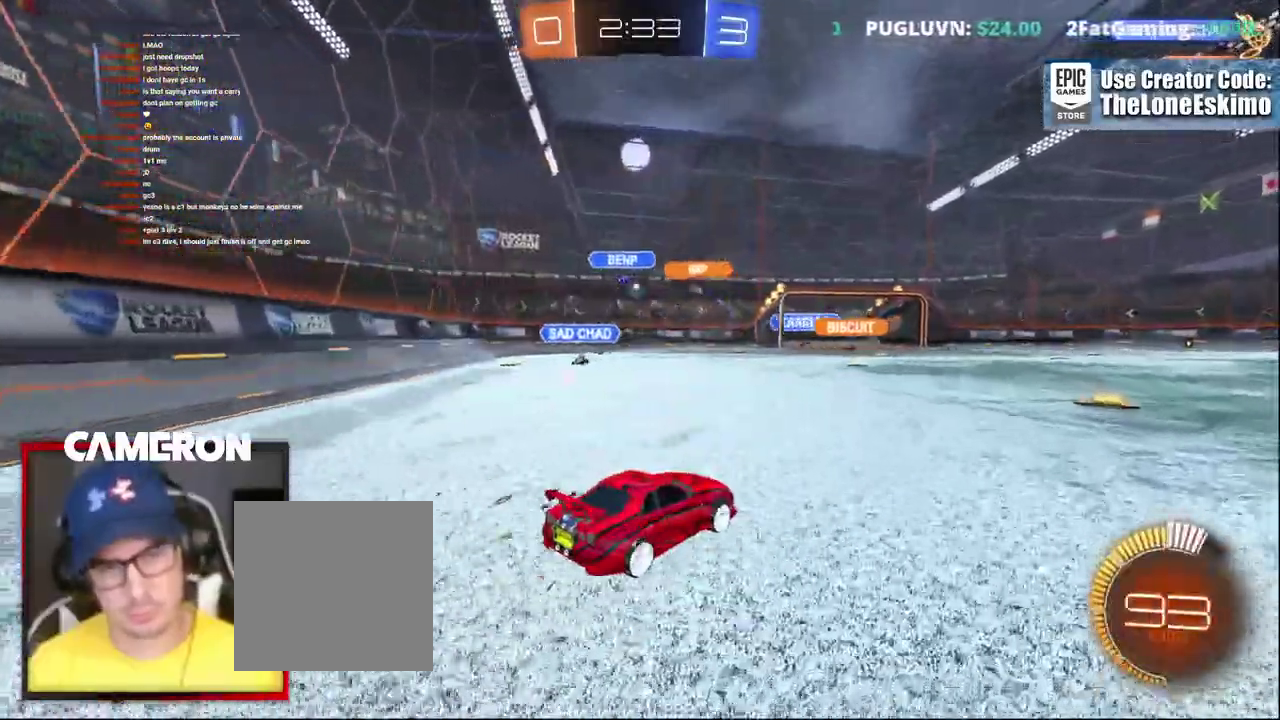
{"buttons": ["R2"], "left_stick": "right", "right_stick": "center", "events": [[250, "left_stick", "right"]]}
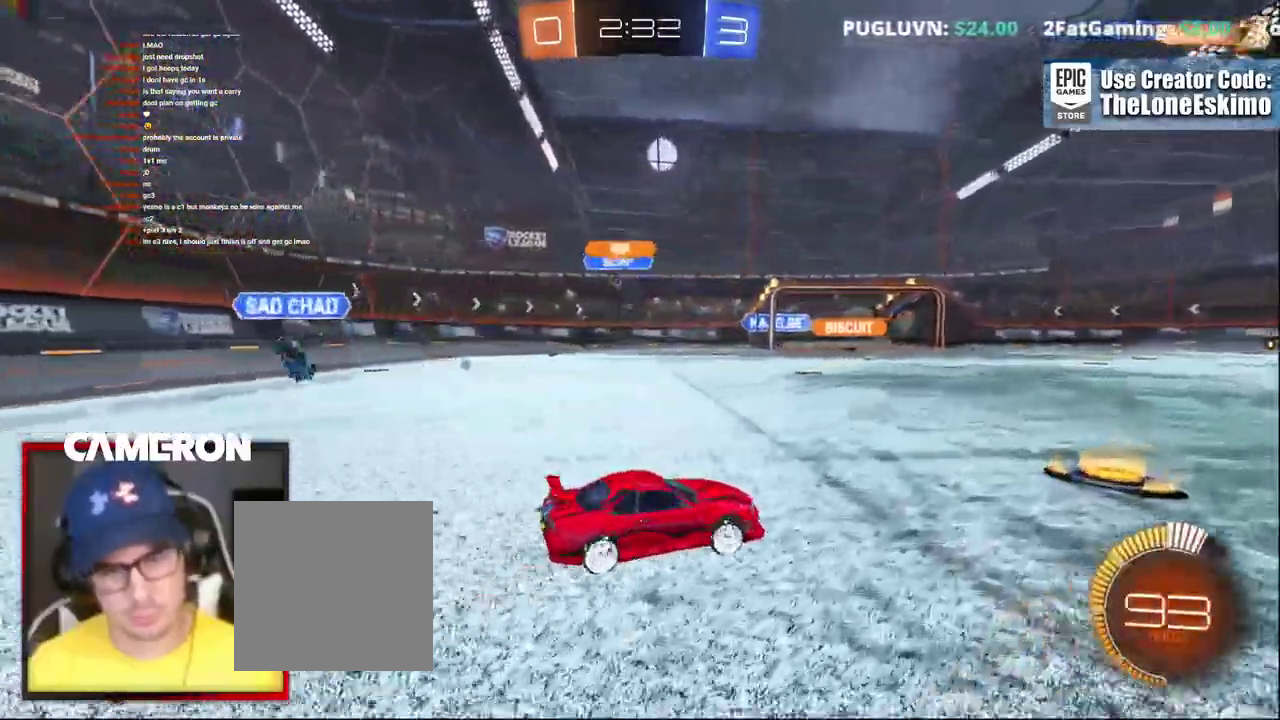
{"buttons": ["R2"], "left_stick": "down-right", "right_stick": "center"}
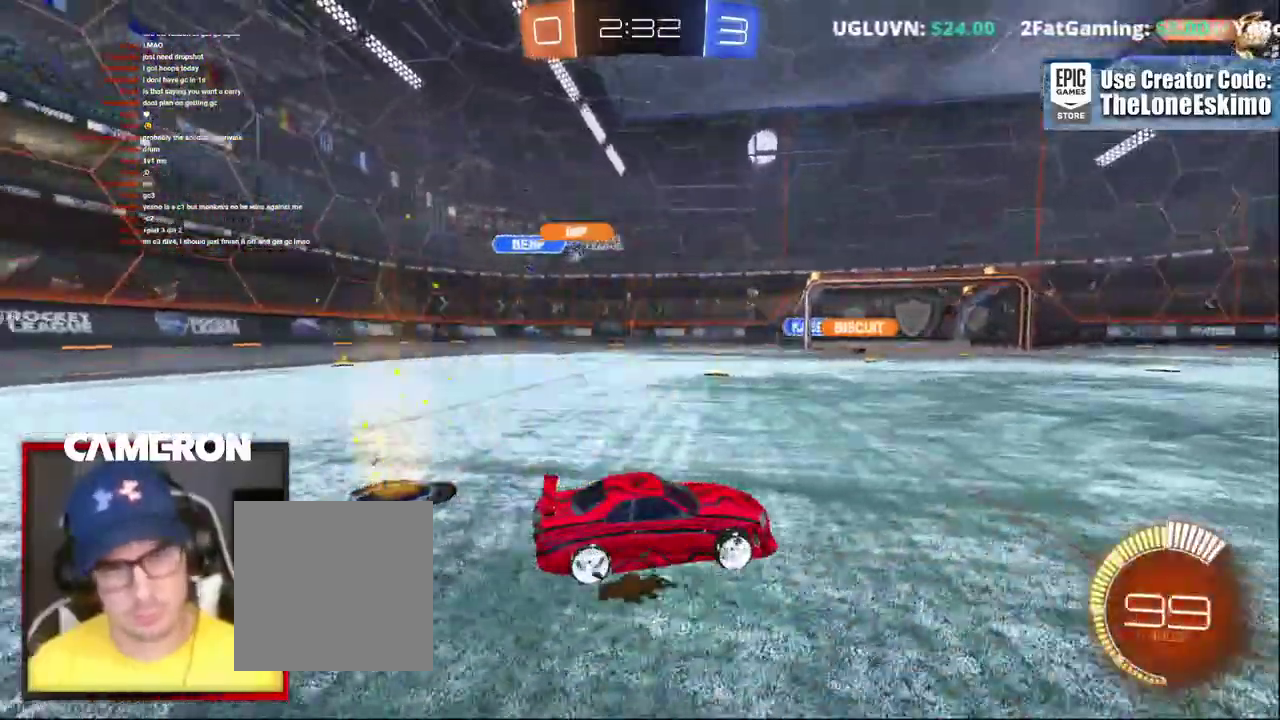
{"buttons": ["R2"], "left_stick": "right", "right_stick": "center"}
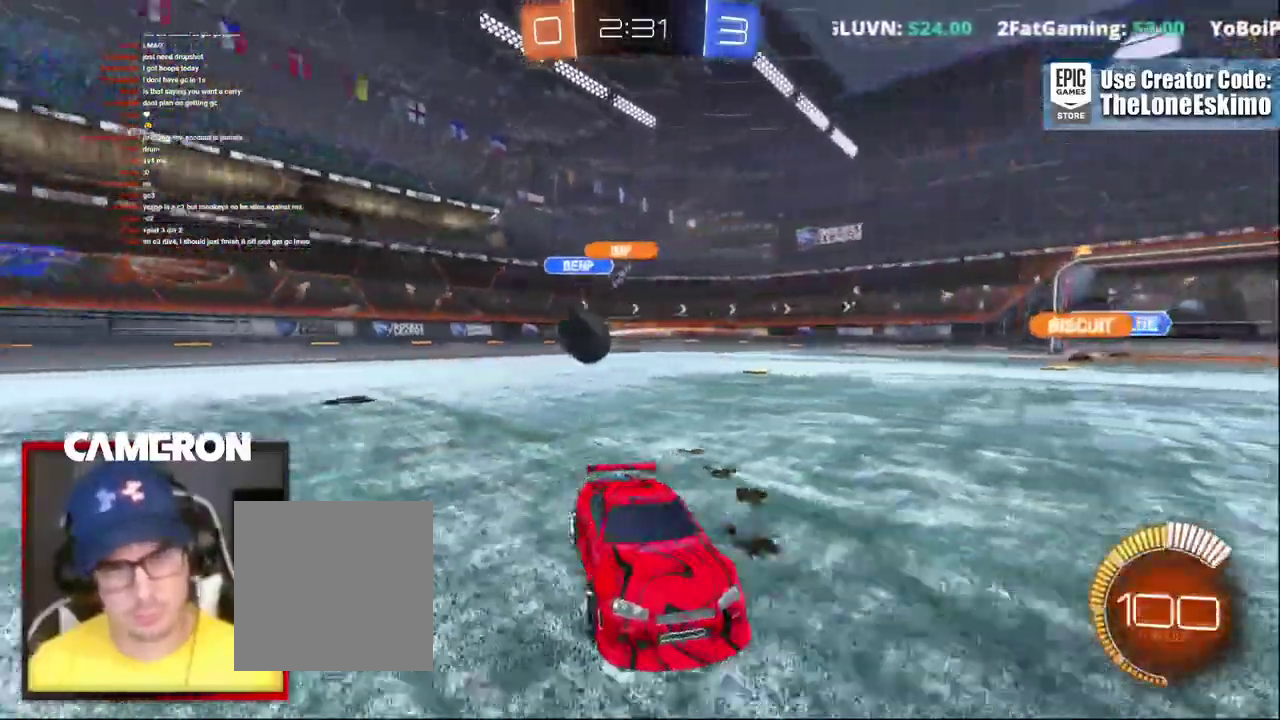
{"buttons": ["B", "R2"], "left_stick": "right", "right_stick": "center"}
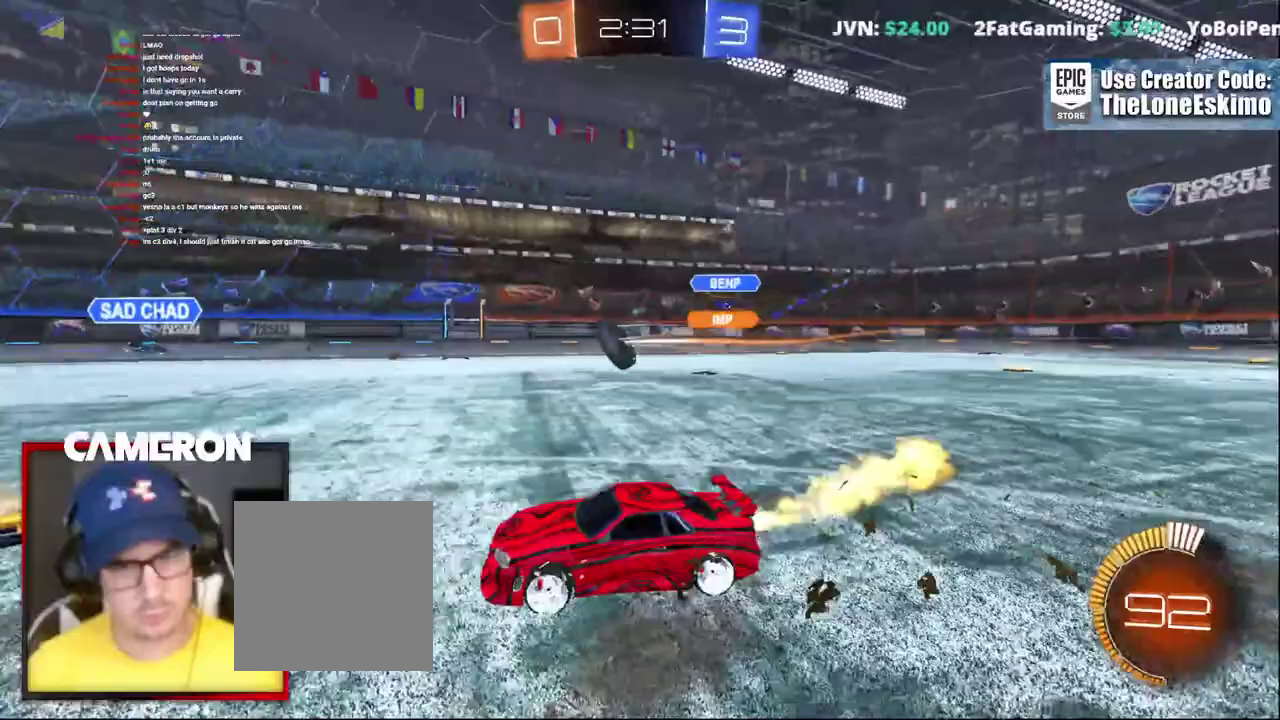
{"buttons": ["R2"], "left_stick": "left", "right_stick": "center", "events": [[250, "left_stick", "left"], [283, "B", "up"], [317, "left_stick", "up-left"], [467, "left_stick", "left"]]}
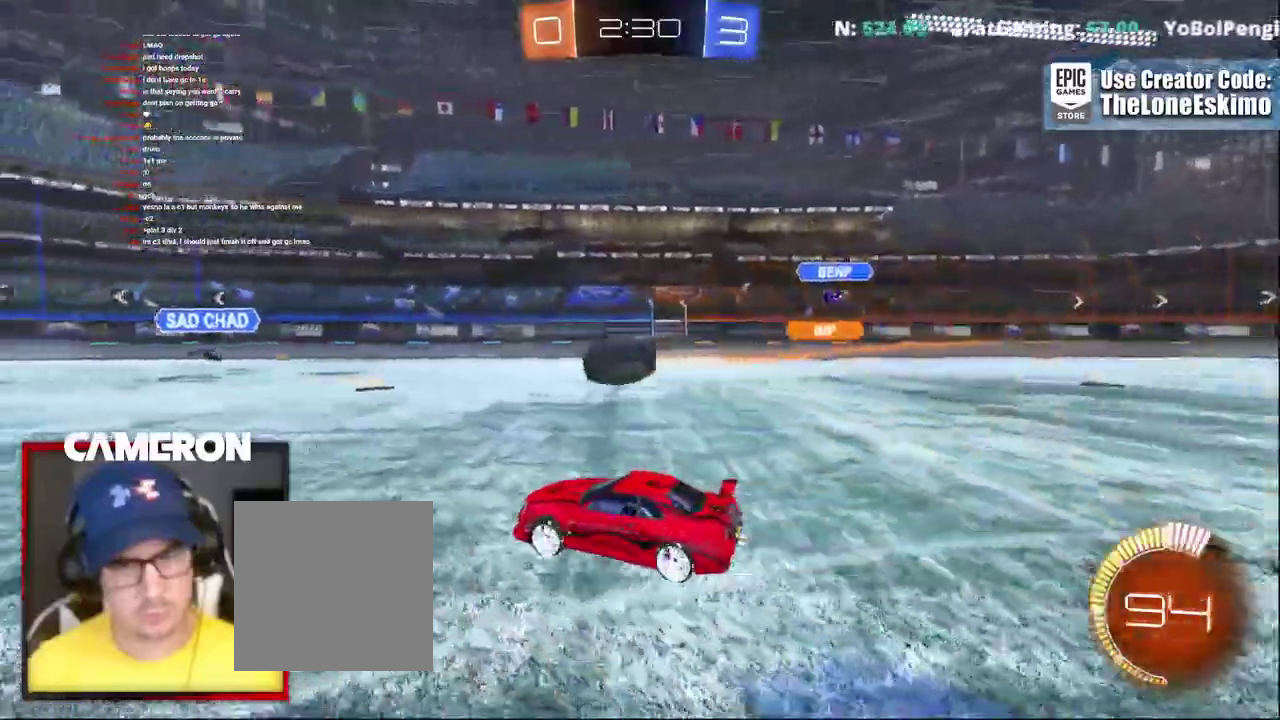
{"buttons": ["B", "R2"], "left_stick": "center", "right_stick": "center", "events": [[83, "B", "down"], [367, "left_stick", "right"], [500, "left_stick", "center"]]}
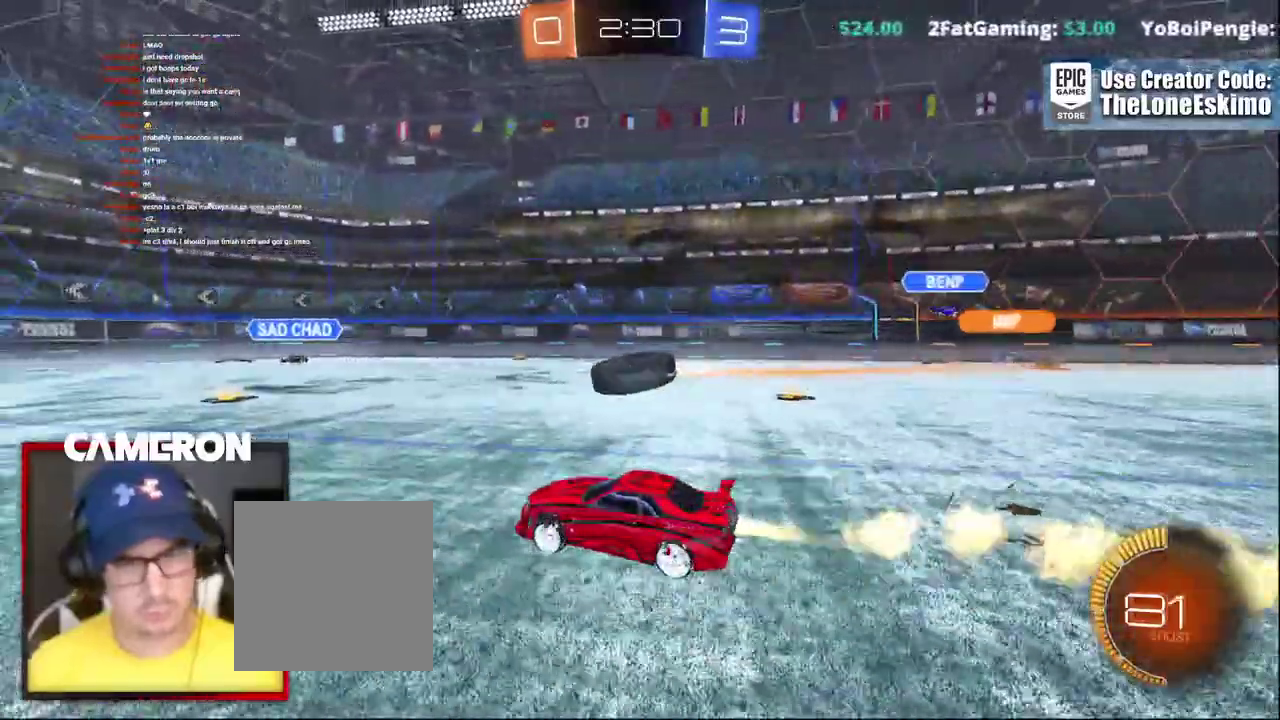
{"buttons": ["B", "R2"], "left_stick": "up-left", "right_stick": "center", "events": [[233, "B", "up"], [267, "left_stick", "down-left"], [400, "left_stick", "up-left"], [450, "B", "down"]]}
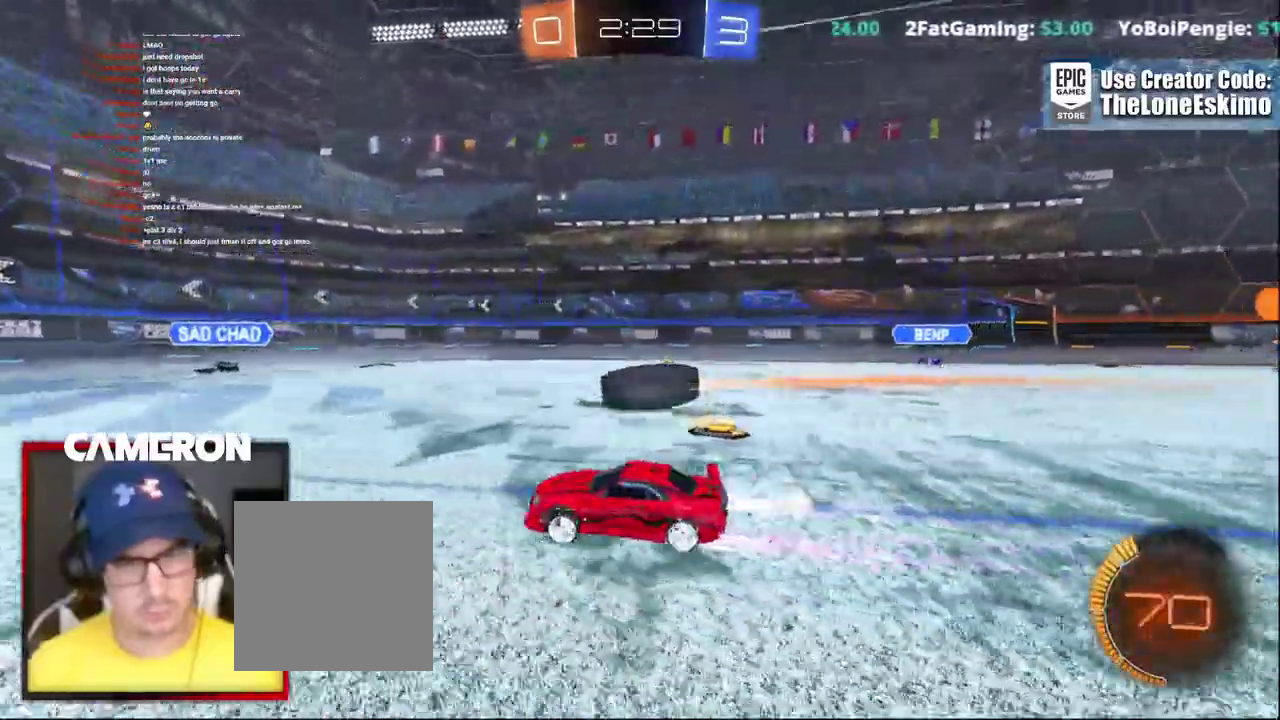
{"buttons": ["B", "R2"], "left_stick": "center", "right_stick": "center", "events": [[200, "Y", "down"], [200, "left_stick", "right"], [267, "left_stick", "center"], [333, "Y", "up"]]}
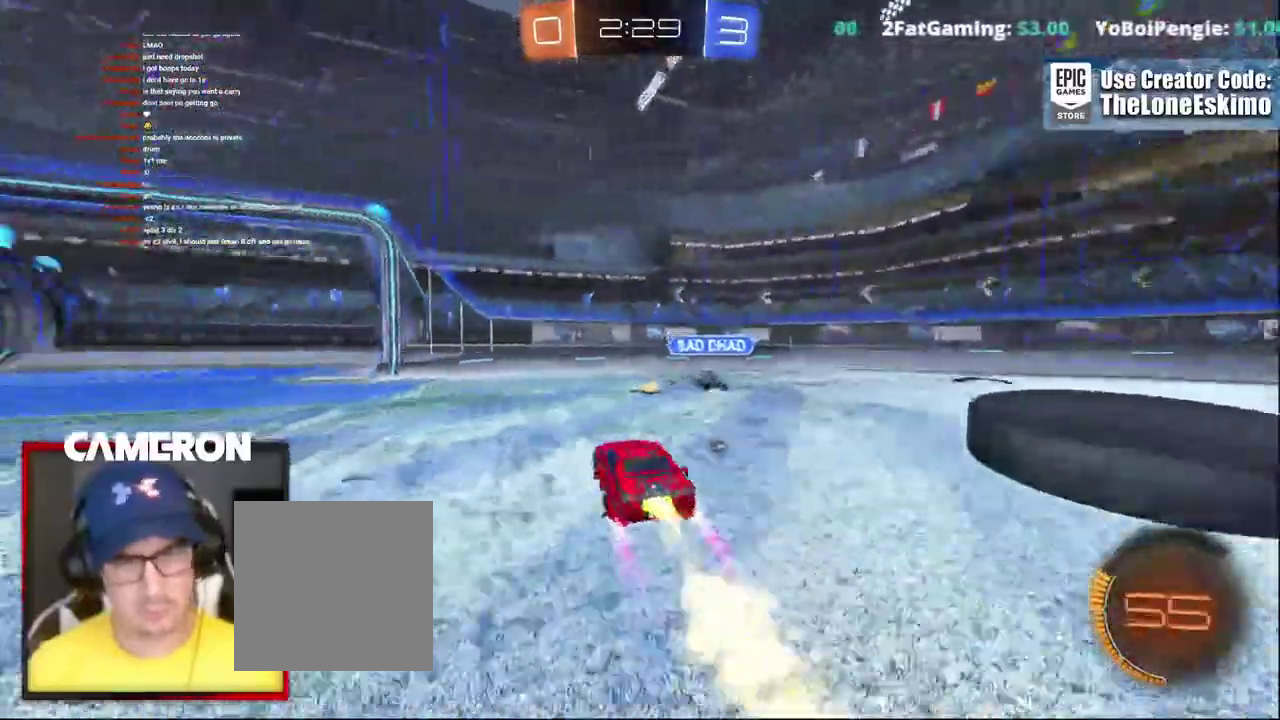
{"buttons": ["R2"], "left_stick": "right", "right_stick": "center", "events": [[67, "left_stick", "right"], [150, "B", "up"], [267, "Y", "down"], [383, "Y", "up"]]}
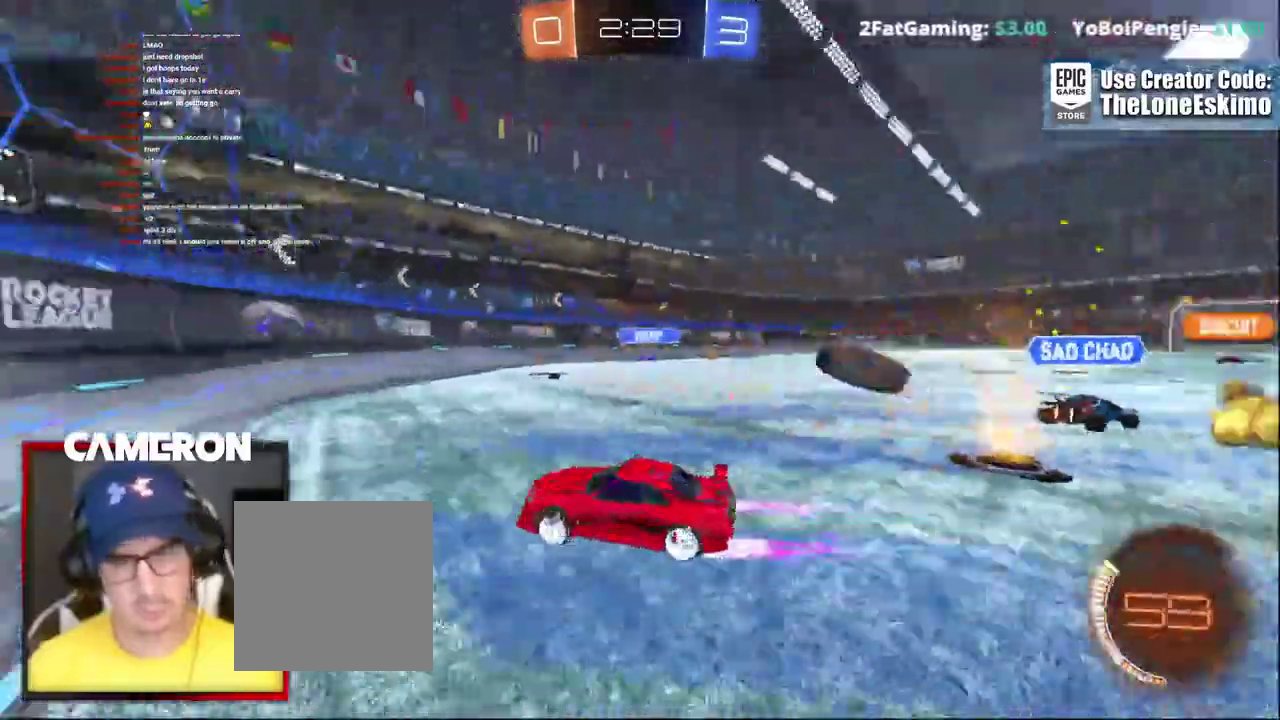
{"buttons": ["R2"], "left_stick": "right", "right_stick": "center", "events": []}
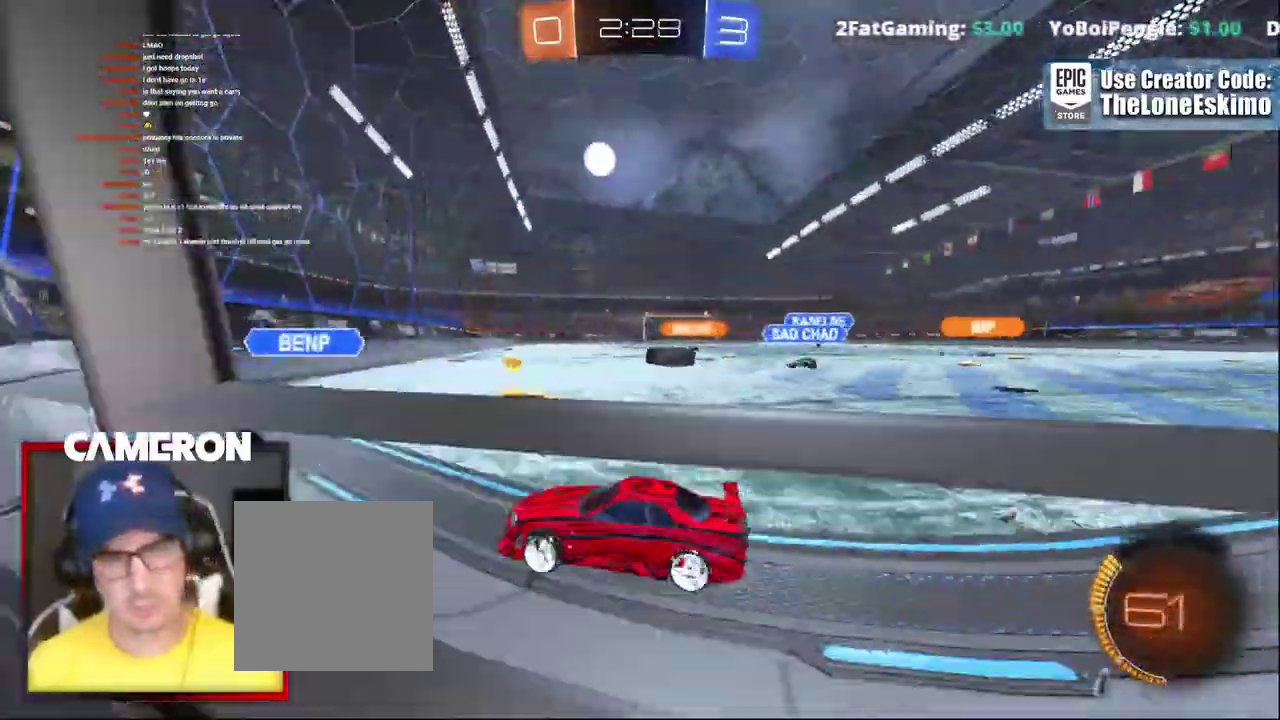
{"buttons": ["R2"], "left_stick": "right", "right_stick": "center", "events": [[33, "X", "down"], [117, "L2", "down"], [117, "X", "up"], [367, "L2", "up"]]}
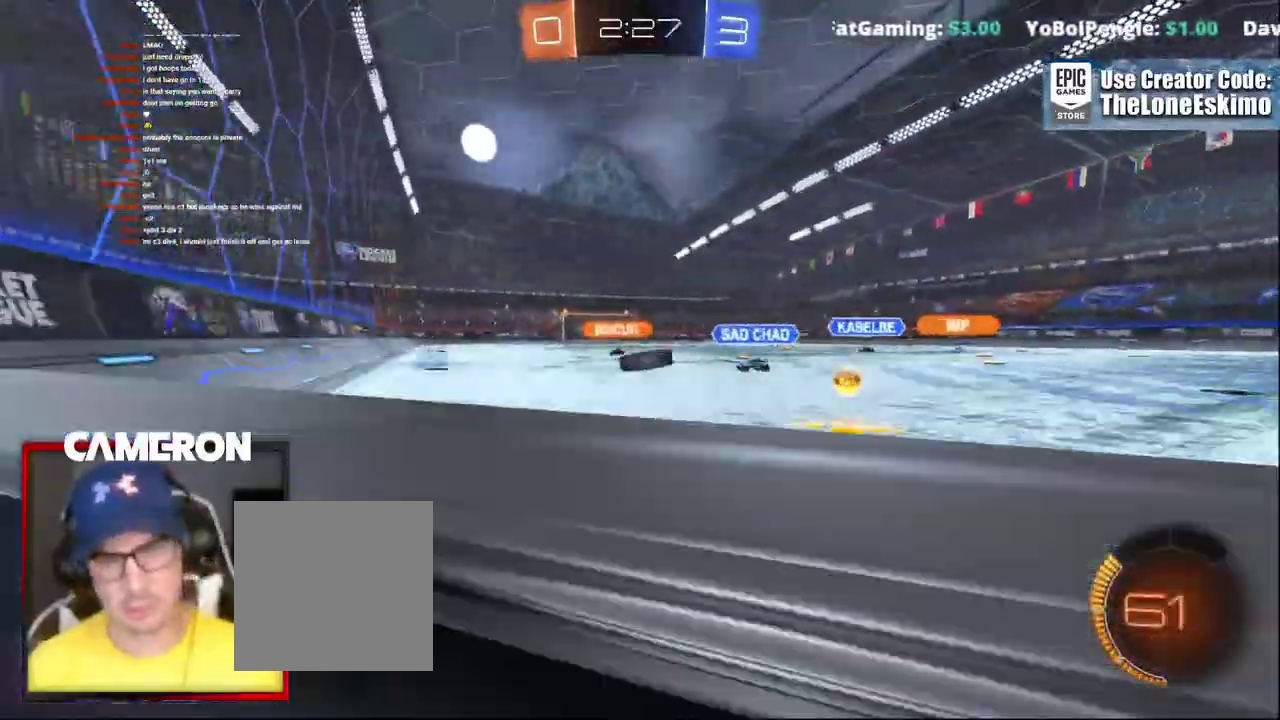
{"buttons": ["X", "R2"], "left_stick": "right", "right_stick": "center", "events": [[17, "L2", "down"], [50, "R2", "up"], [383, "R2", "down"], [433, "L2", "up"], [450, "X", "down"]]}
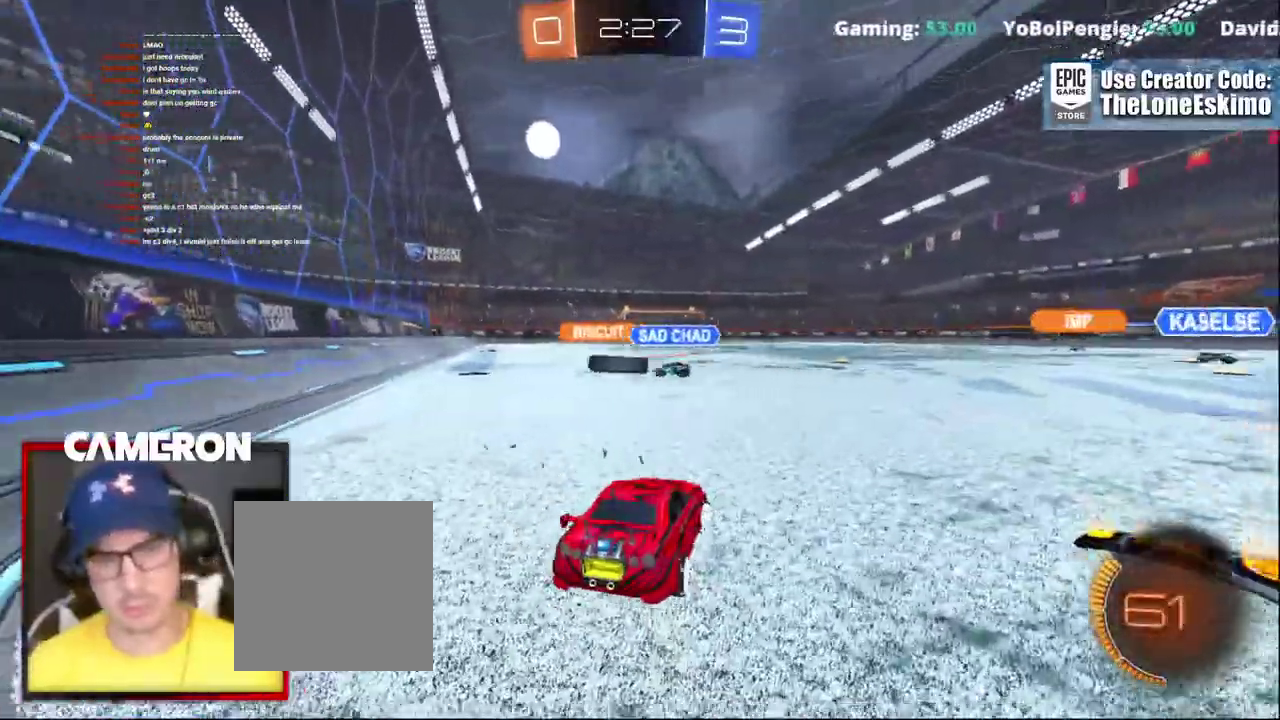
{"buttons": ["R2"], "left_stick": "right", "right_stick": "center", "events": [[250, "X", "up"]]}
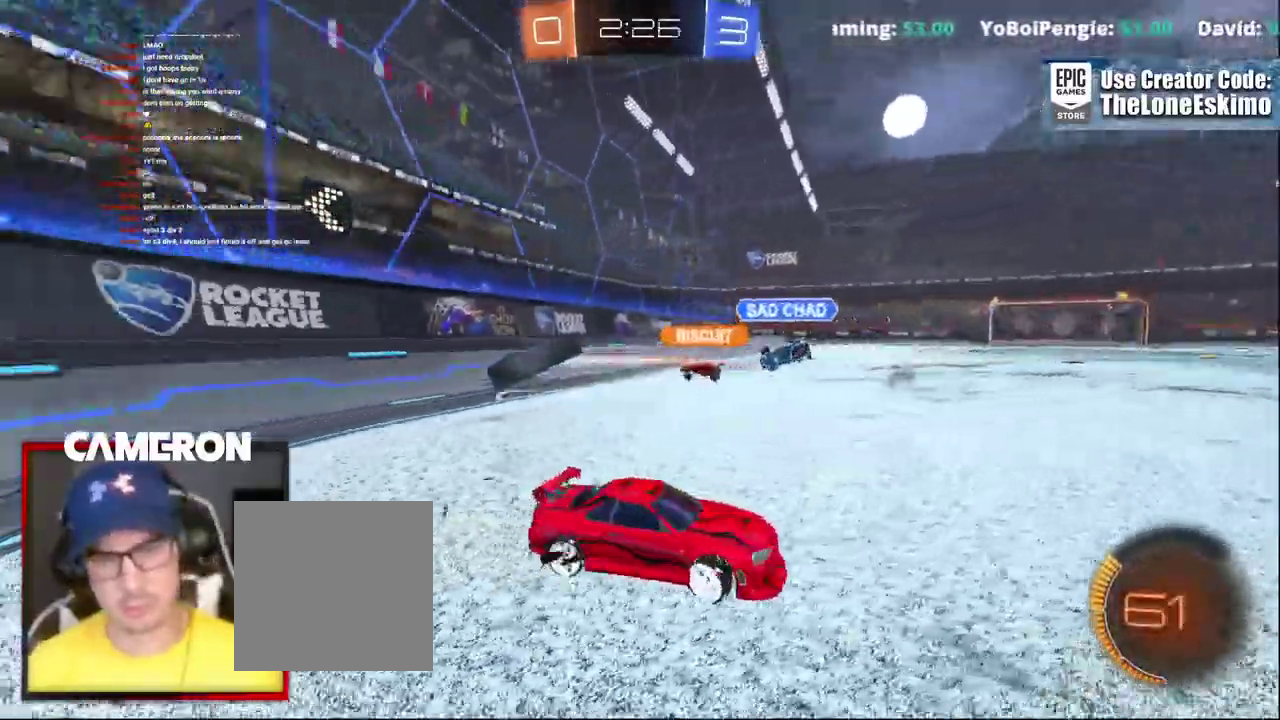
{"buttons": ["R2"], "left_stick": "left", "right_stick": "center", "events": [[317, "left_stick", "center"], [367, "left_stick", "left"]]}
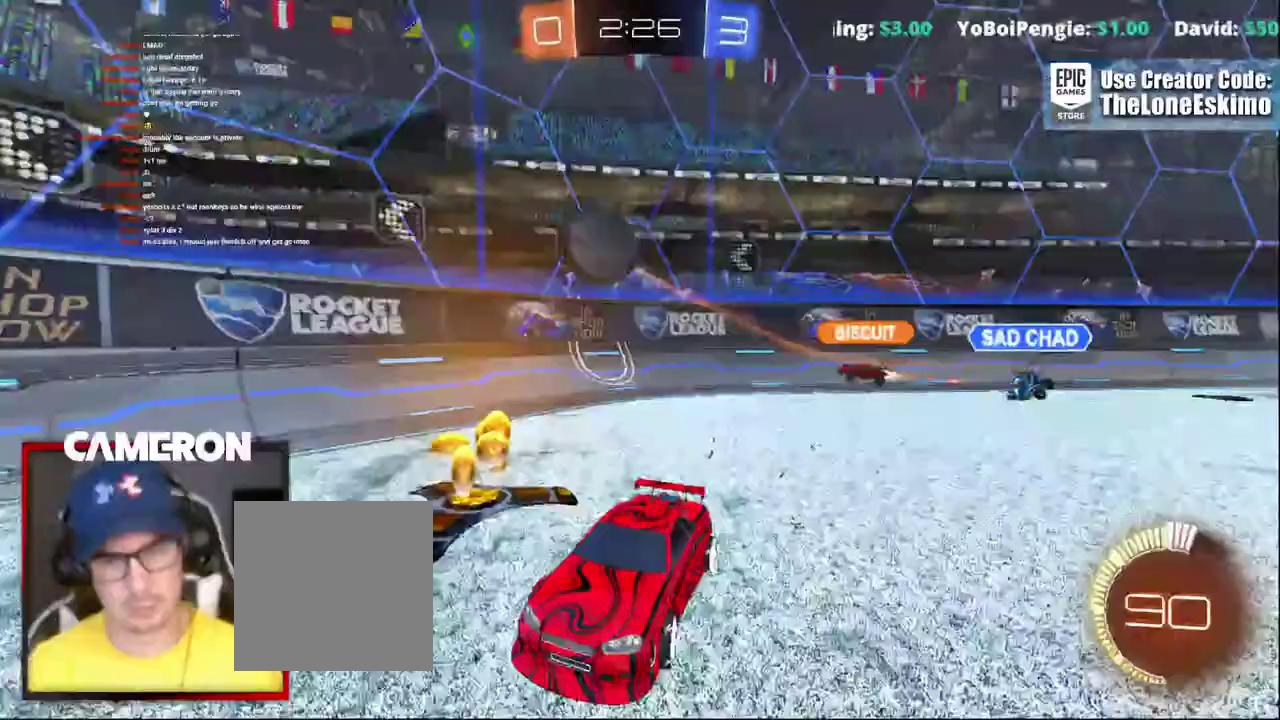
{"buttons": ["R2"], "left_stick": "left", "right_stick": "center"}
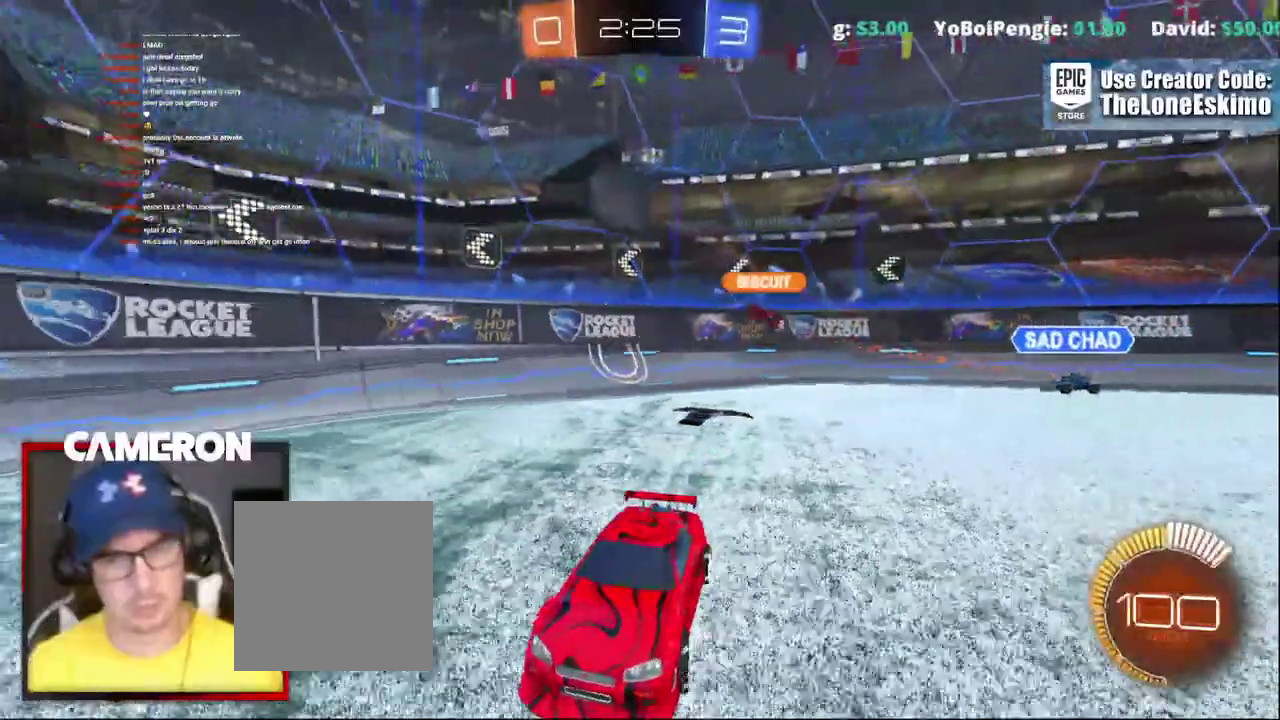
{"buttons": ["R2"], "left_stick": "center", "right_stick": "center"}
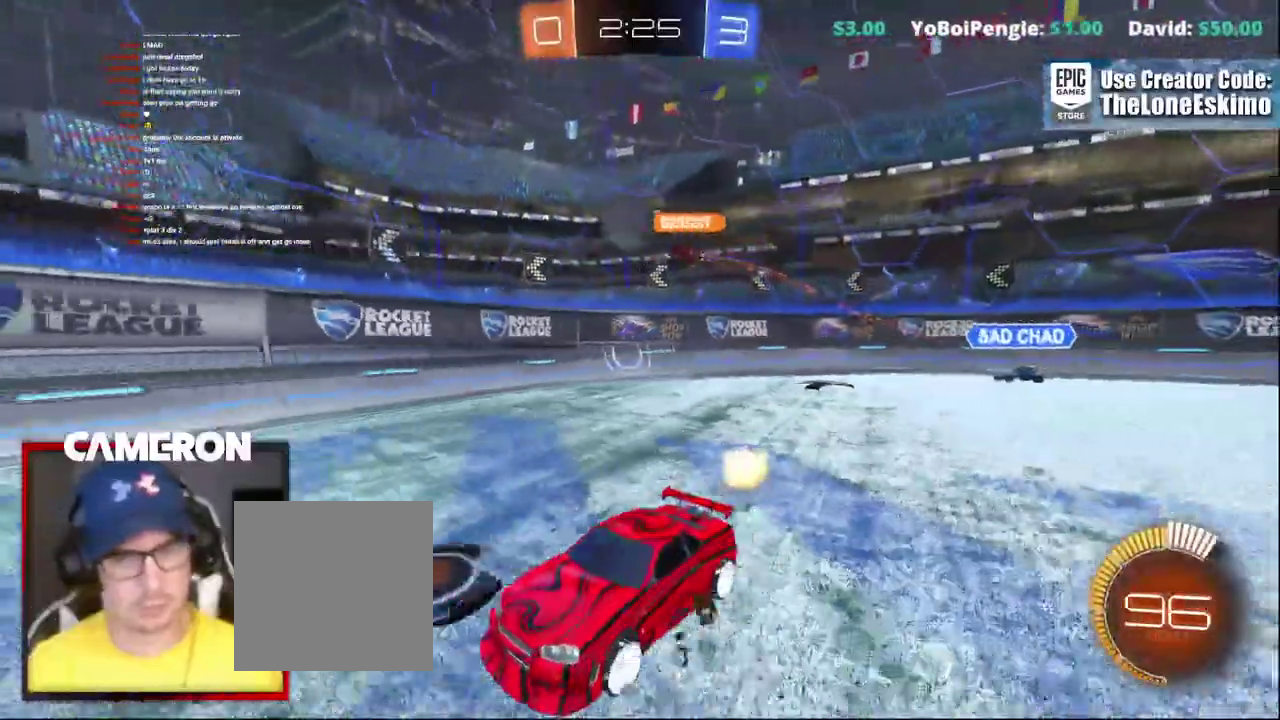
{"buttons": ["R2"], "left_stick": "center", "right_stick": "center"}
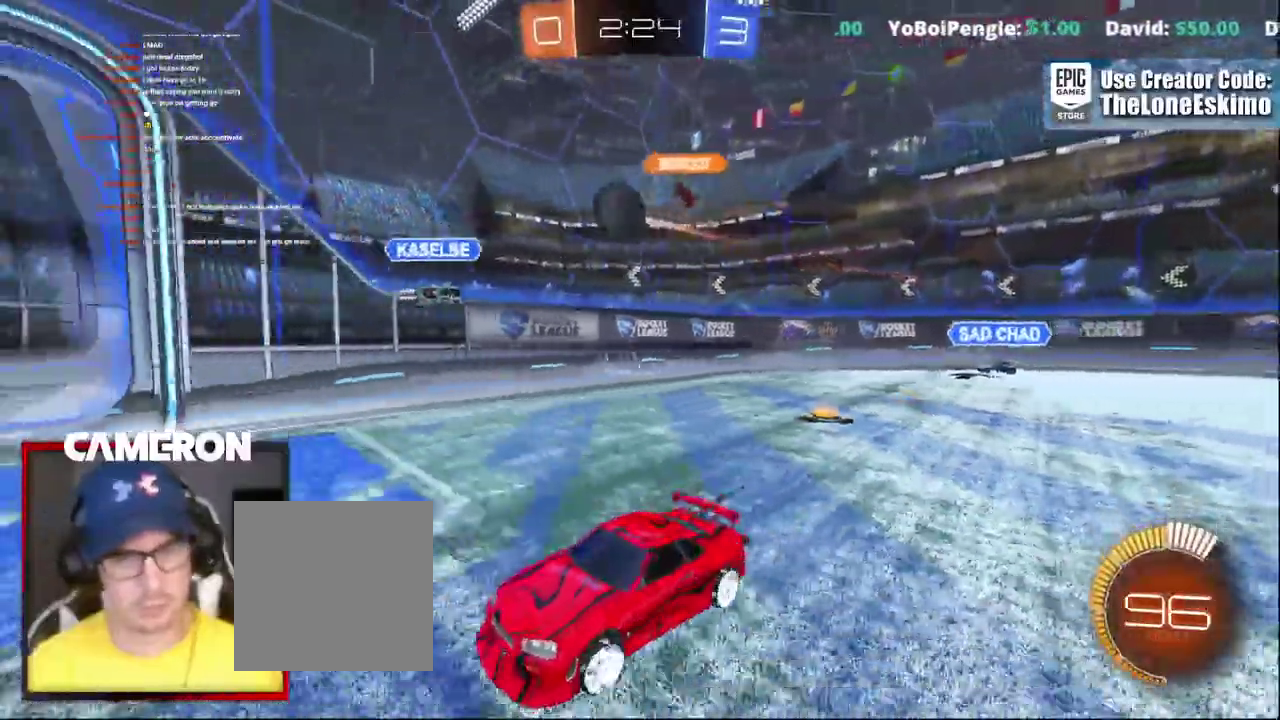
{"buttons": ["B", "R2"], "left_stick": "right", "right_stick": "center", "events": [[167, "left_stick", "right"], [283, "B", "down"]]}